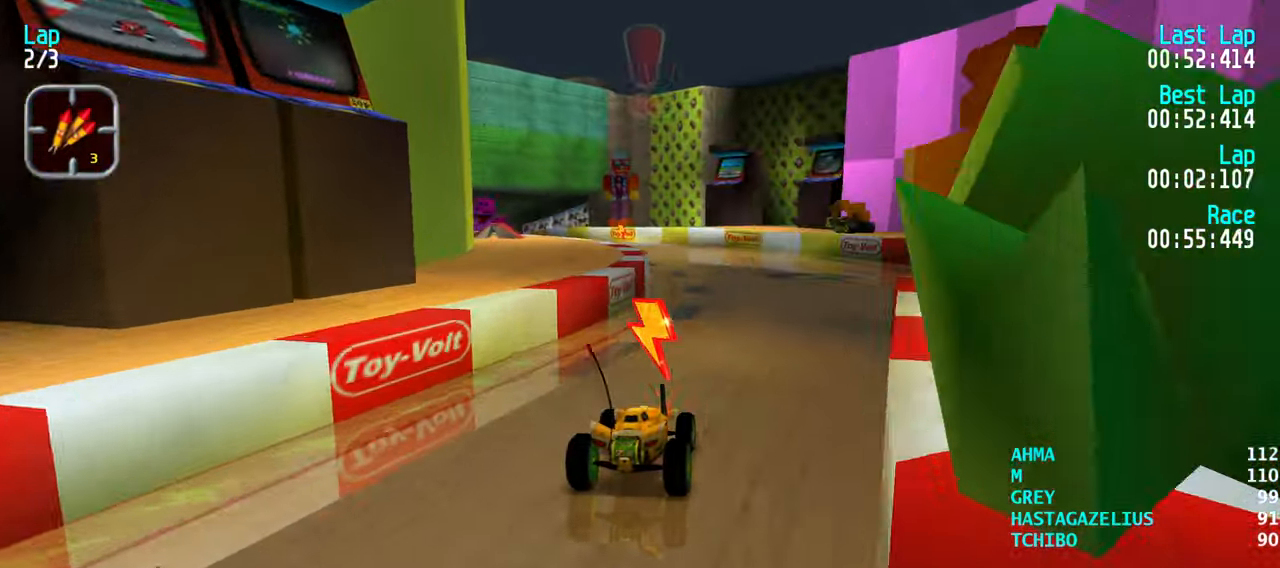
Gameplay with keyboard; each line is a JSON object with the keys held at the frame after it. "events" lists presses ("down") and releases ("up") of "down", "left", "right" and "up" between this image and that frame as [ms after this image, input, new state], when the widget could be followed in between. No other keys are recorded. Mouse input is not recorded.
{"keys": ["up"], "events": [[316, "left", "down"], [400, "left", "up"]]}
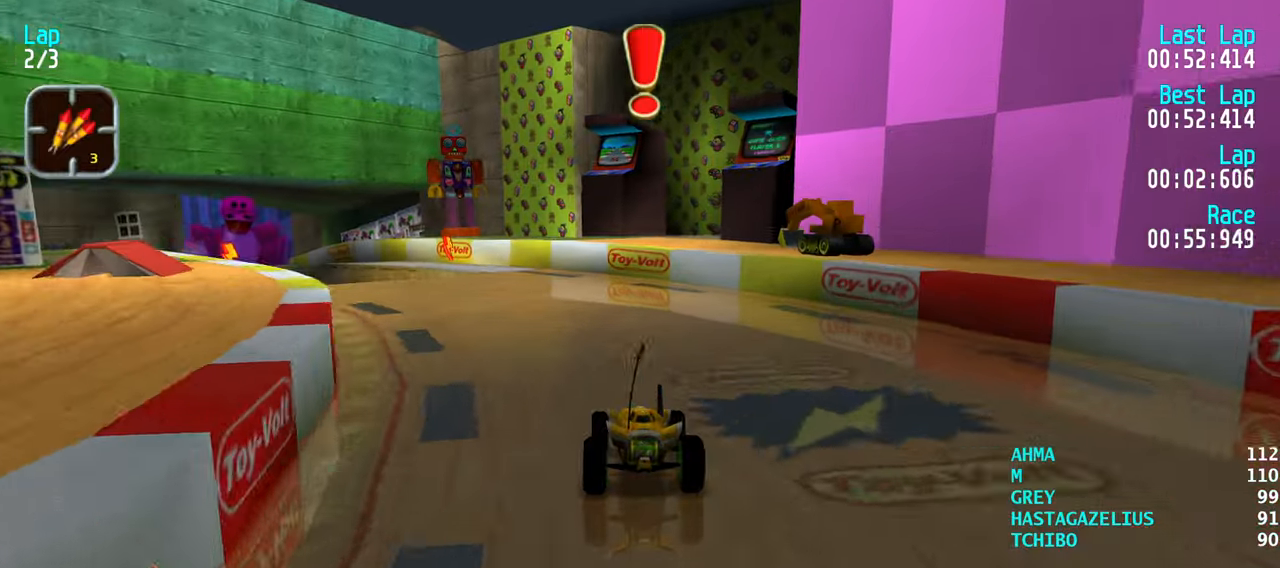
{"keys": ["left", "up"], "events": [[83, "left", "down"], [133, "left", "up"], [233, "left", "down"], [366, "left", "up"], [416, "left", "down"]]}
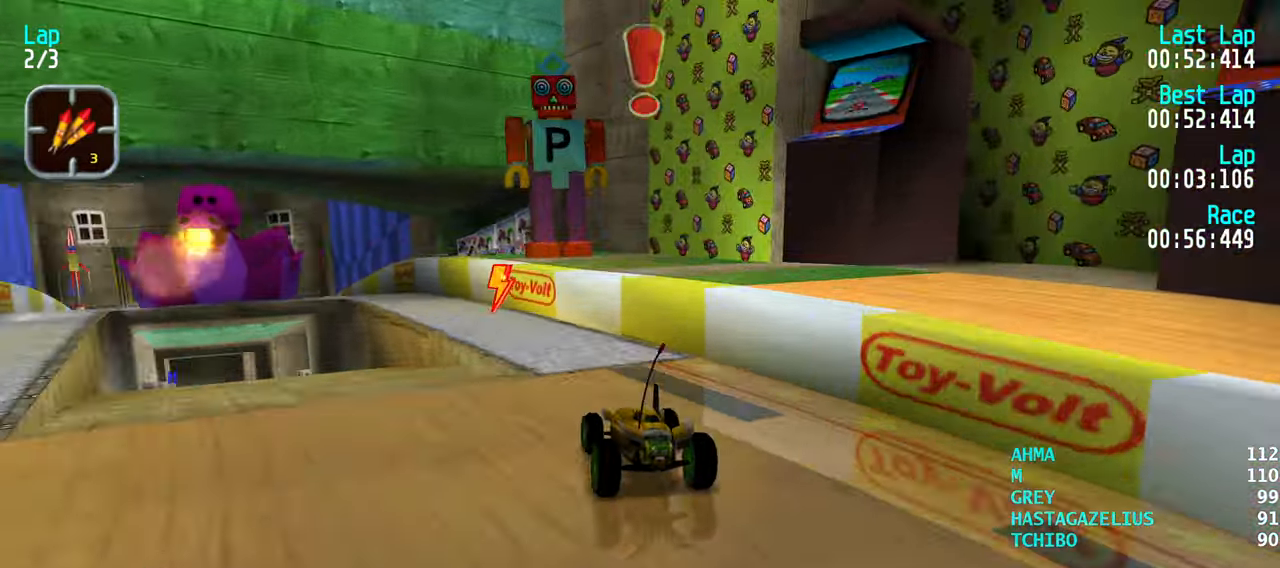
{"keys": ["up"], "events": [[16, "left", "up"], [100, "left", "down"], [200, "left", "up"], [250, "left", "down"], [333, "left", "up"], [433, "left", "down"], [483, "left", "up"]]}
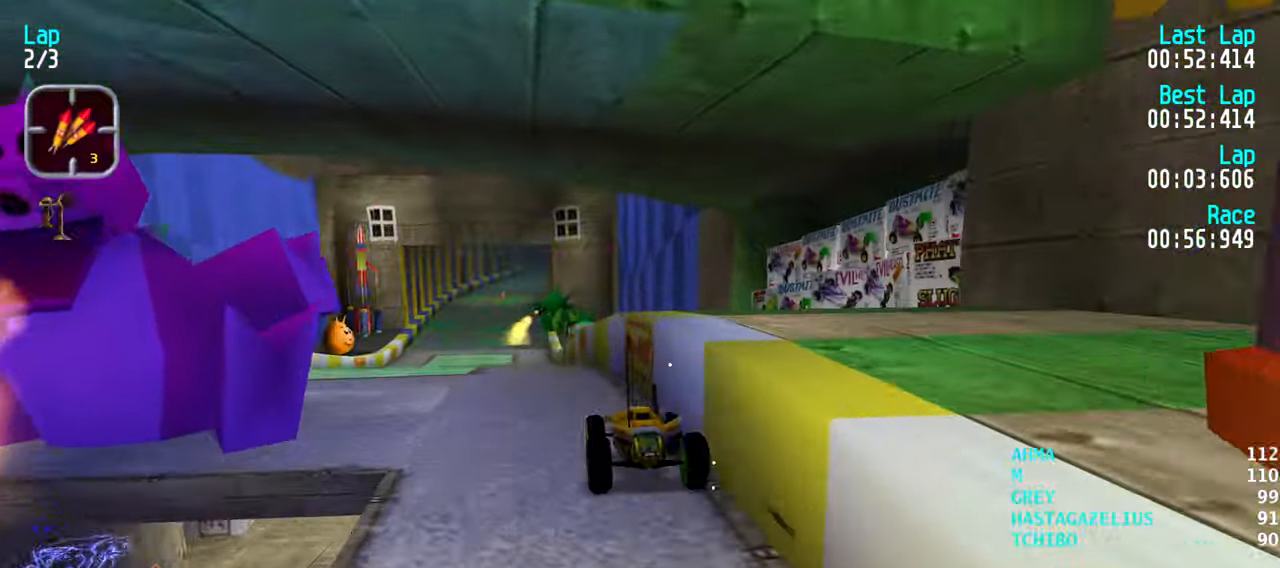
{"keys": ["up"], "events": [[266, "left", "down"], [350, "left", "up"]]}
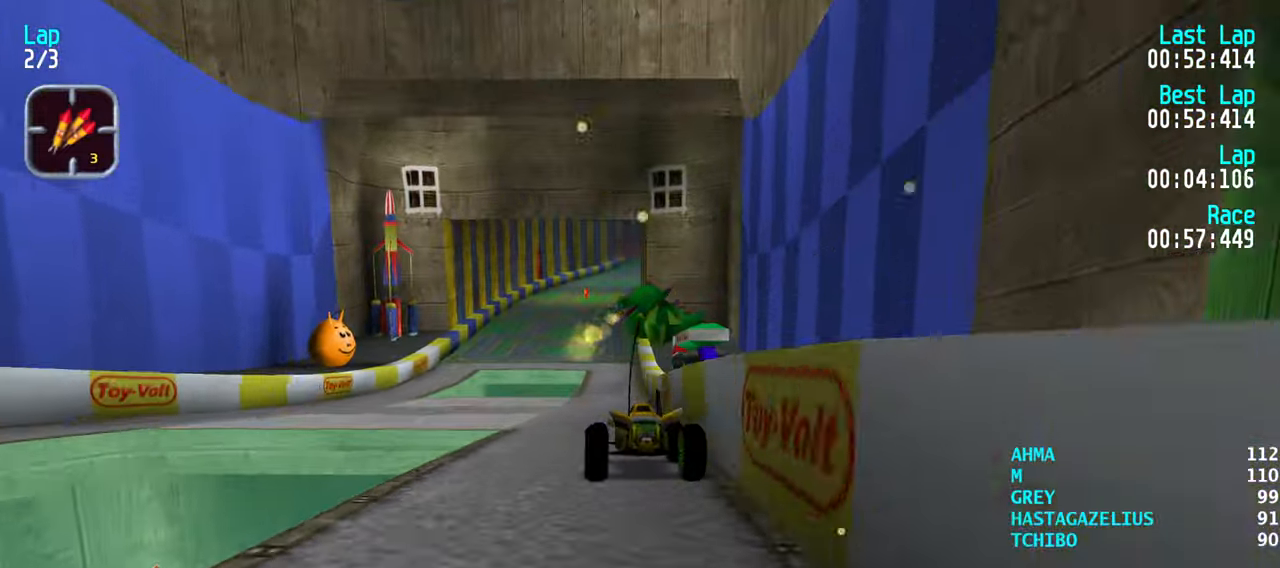
{"keys": ["up"], "events": []}
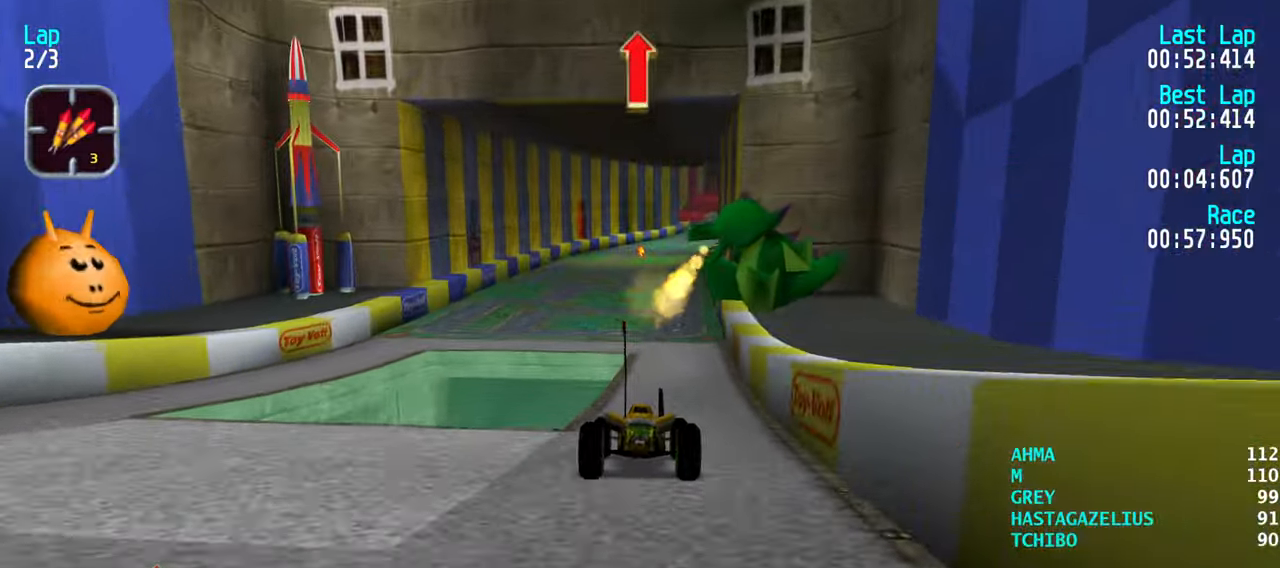
{"keys": ["up"], "events": []}
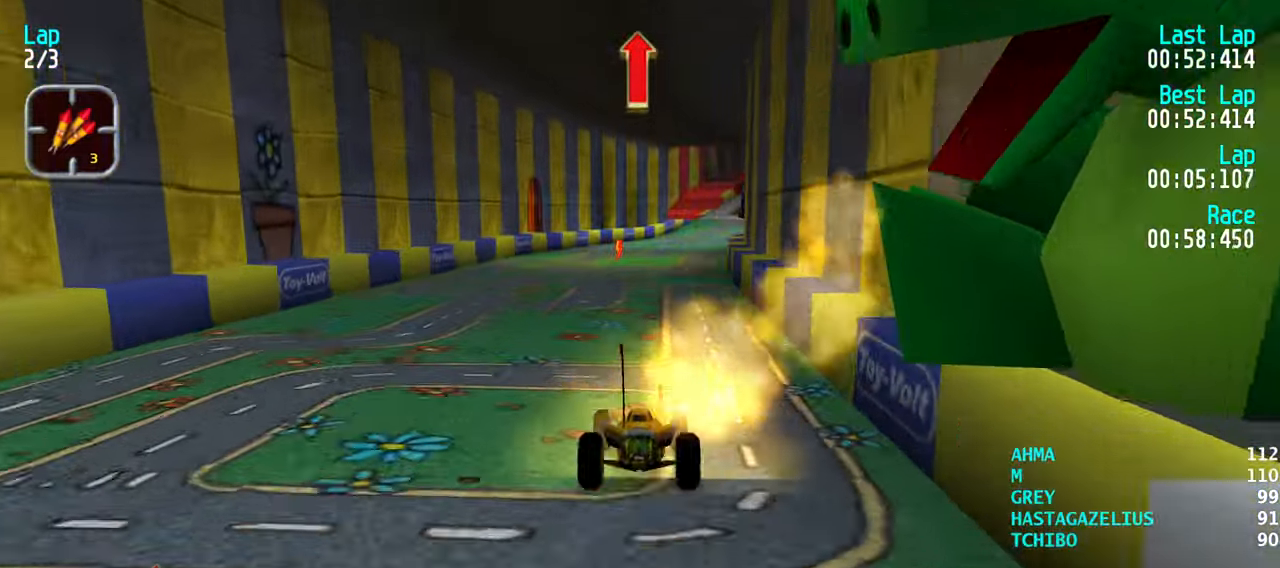
{"keys": ["up"], "events": [[33, "right", "down"], [83, "right", "up"], [316, "right", "down"], [350, "right", "up"]]}
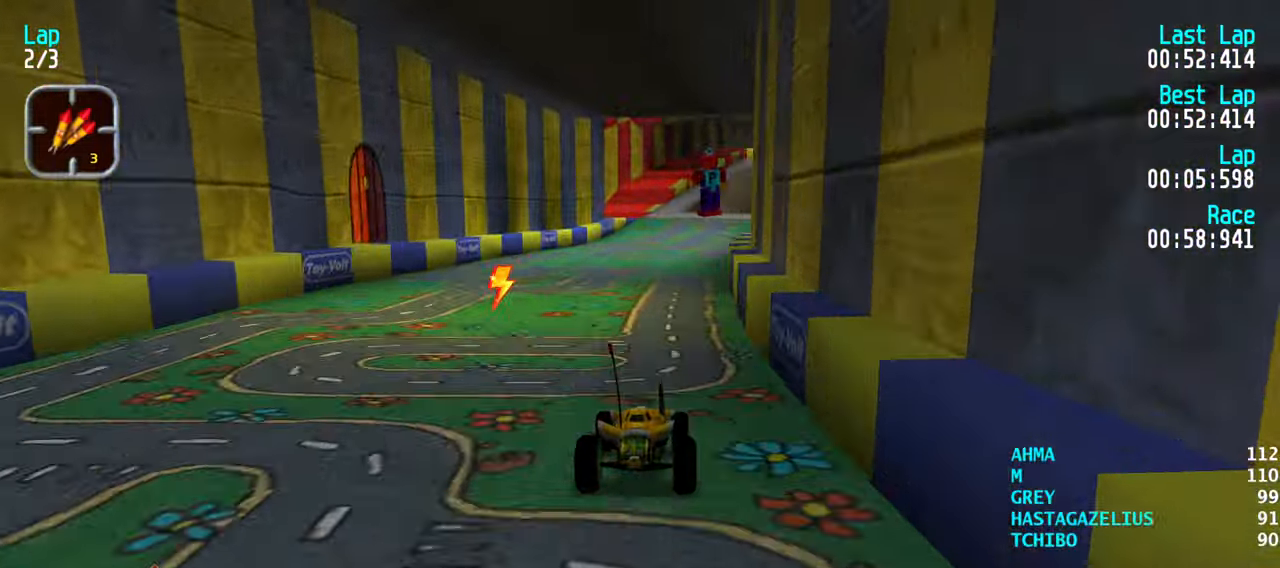
{"keys": ["left", "up"], "events": [[466, "left", "down"]]}
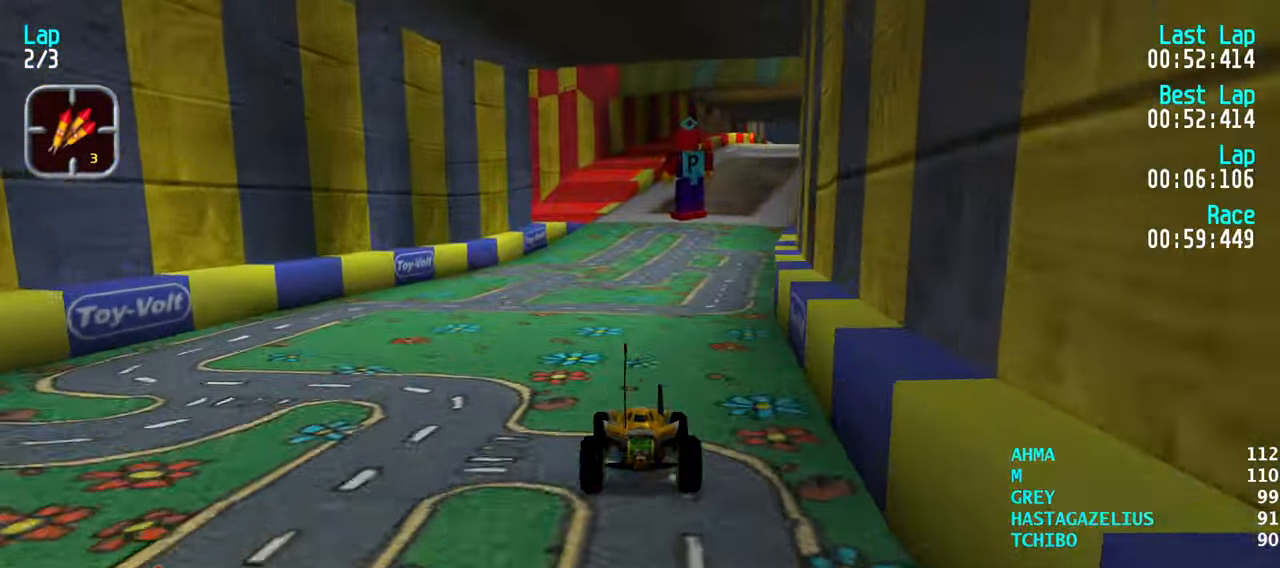
{"keys": ["up"], "events": [[66, "left", "up"], [383, "right", "down"], [433, "right", "up"]]}
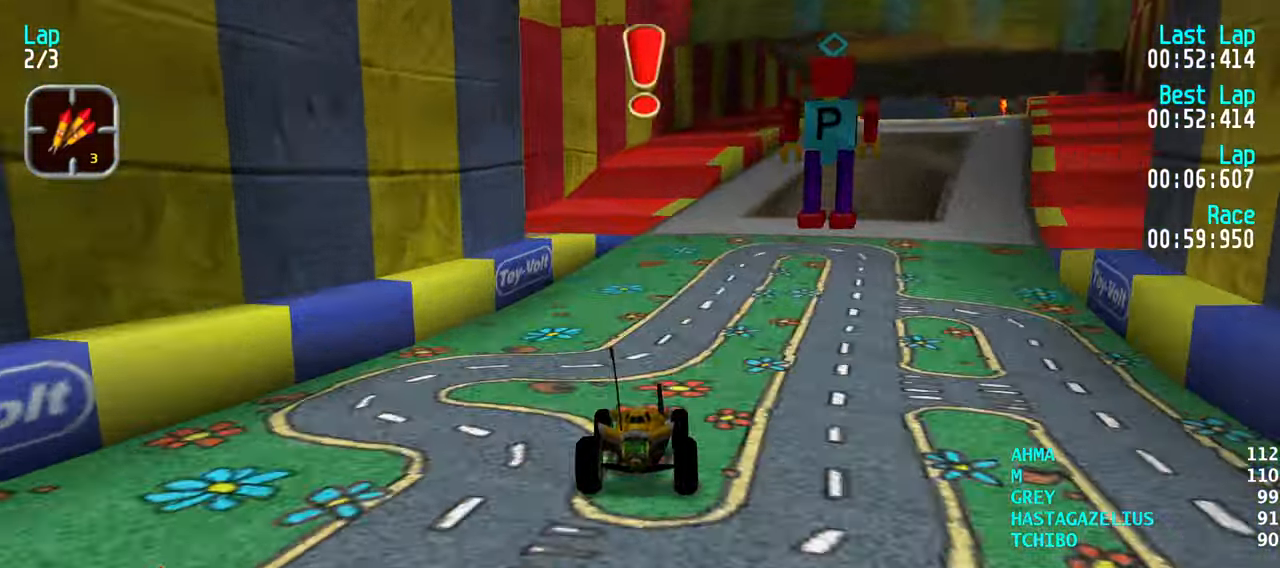
{"keys": ["right", "up"], "events": [[116, "right", "down"], [166, "right", "up"], [316, "right", "down"], [400, "right", "up"], [450, "right", "down"]]}
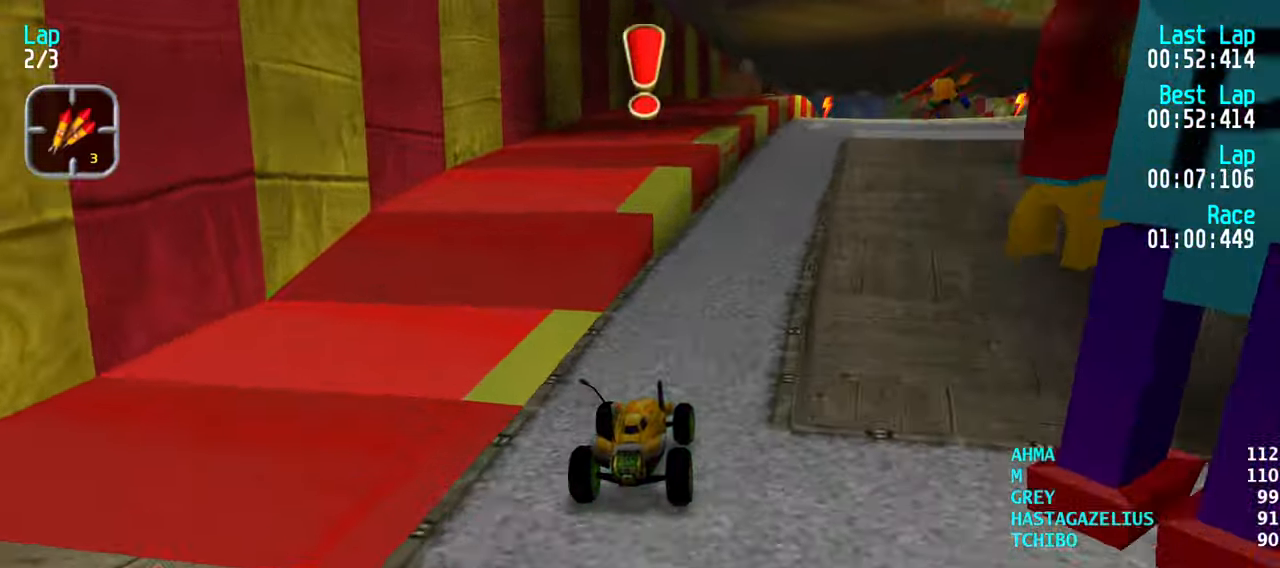
{"keys": ["up"], "events": [[50, "right", "up"], [133, "right", "down"], [183, "right", "up"]]}
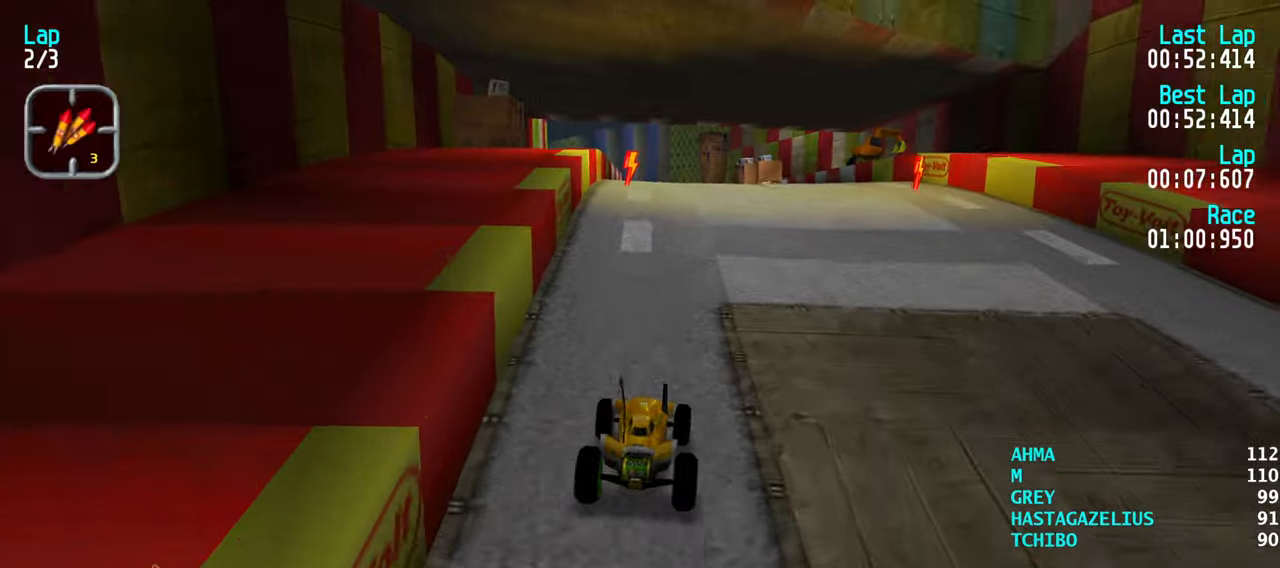
{"keys": ["up"], "events": []}
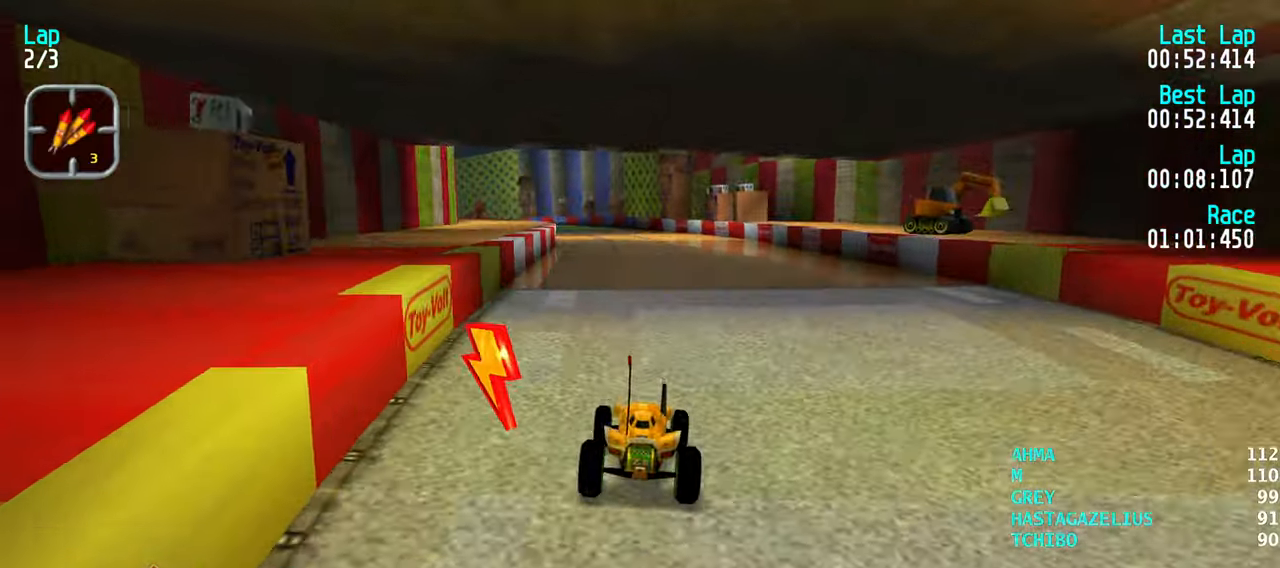
{"keys": ["up"], "events": []}
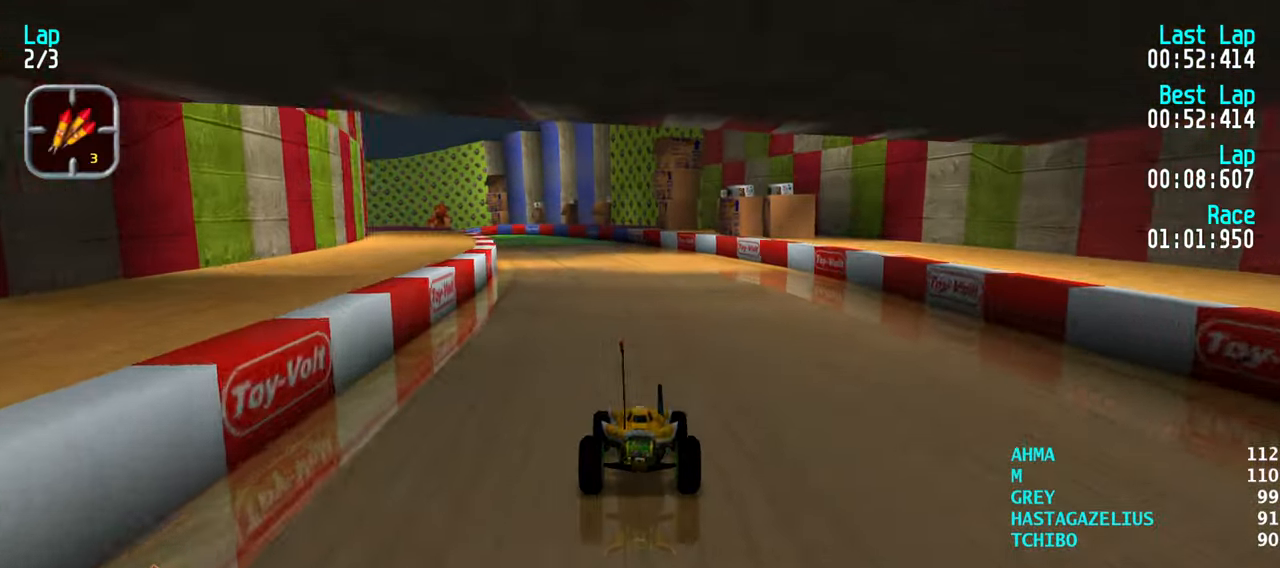
{"keys": ["up"], "events": [[50, "left", "down"], [83, "left", "up"]]}
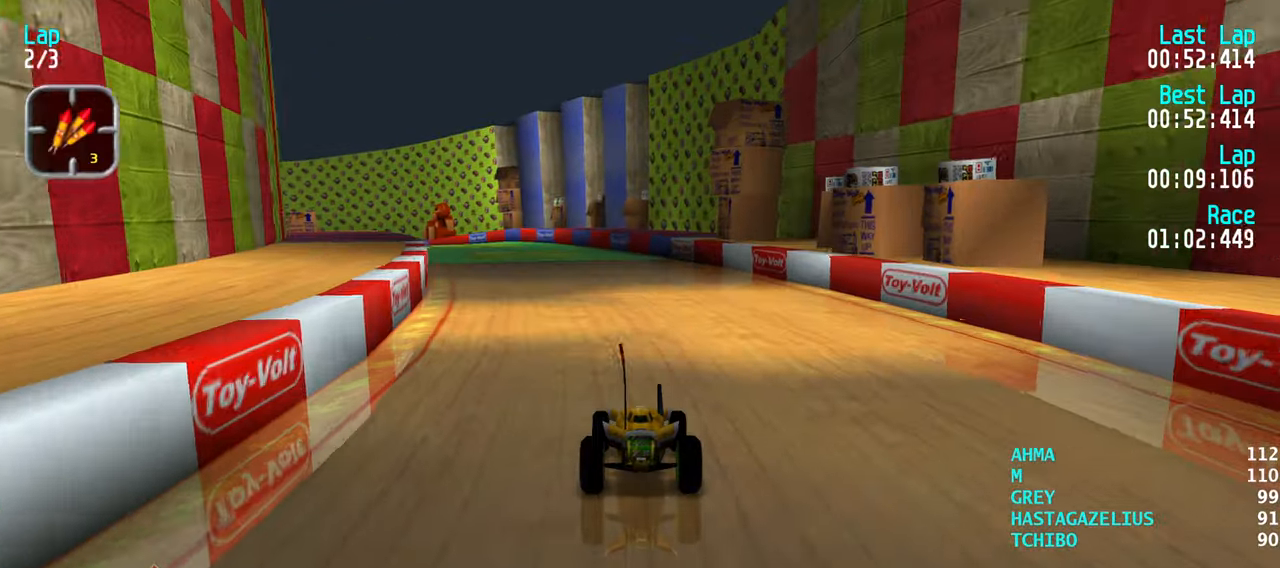
{"keys": ["left", "up"], "events": [[17, "left", "down"], [67, "left", "up"], [333, "left", "down"], [383, "left", "up"], [483, "left", "down"]]}
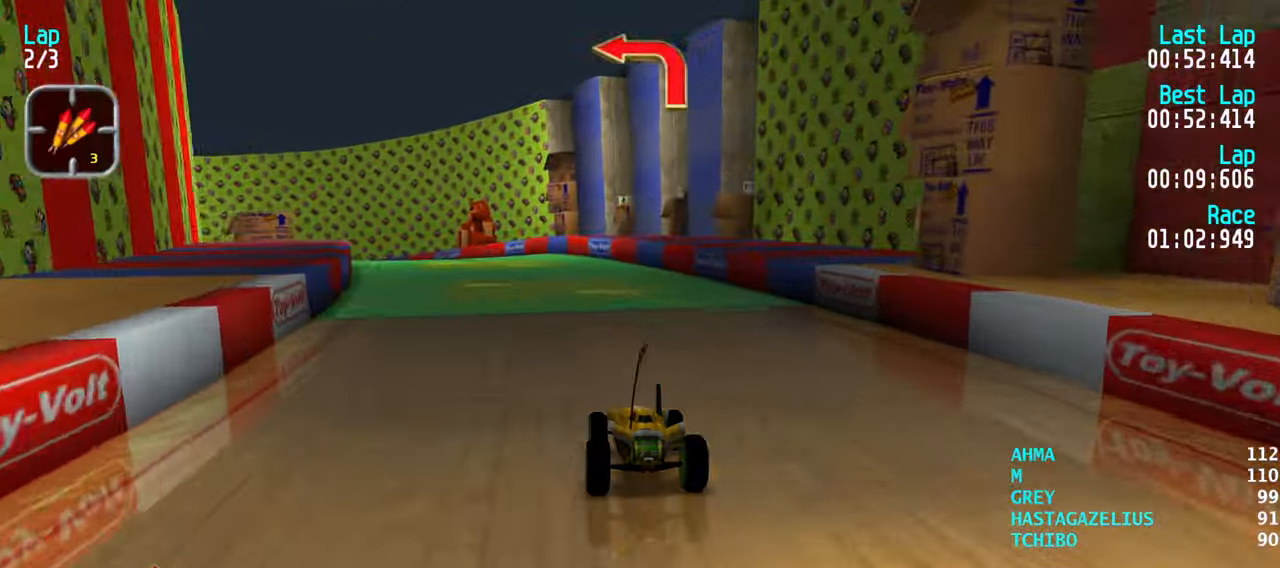
{"keys": ["left", "up"], "events": [[33, "left", "up"], [167, "left", "down"], [217, "left", "up"], [317, "left", "down"], [350, "left", "up"], [450, "left", "down"]]}
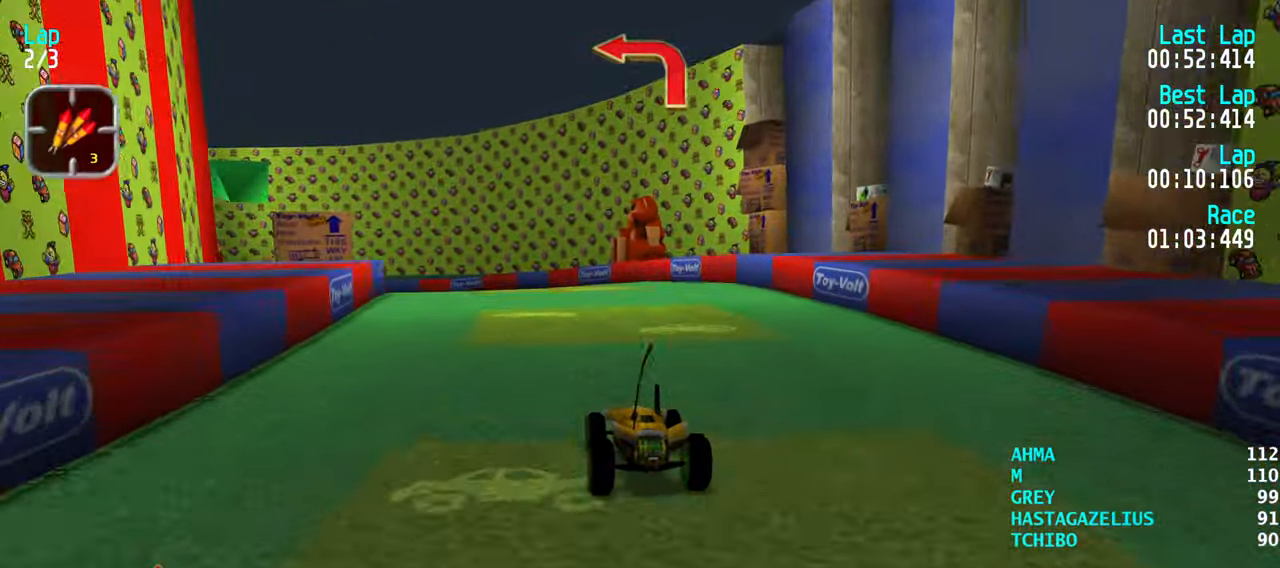
{"keys": ["left", "up"], "events": [[50, "left", "up"], [133, "left", "down"], [183, "left", "up"], [333, "left", "down"], [367, "left", "up"], [467, "left", "down"]]}
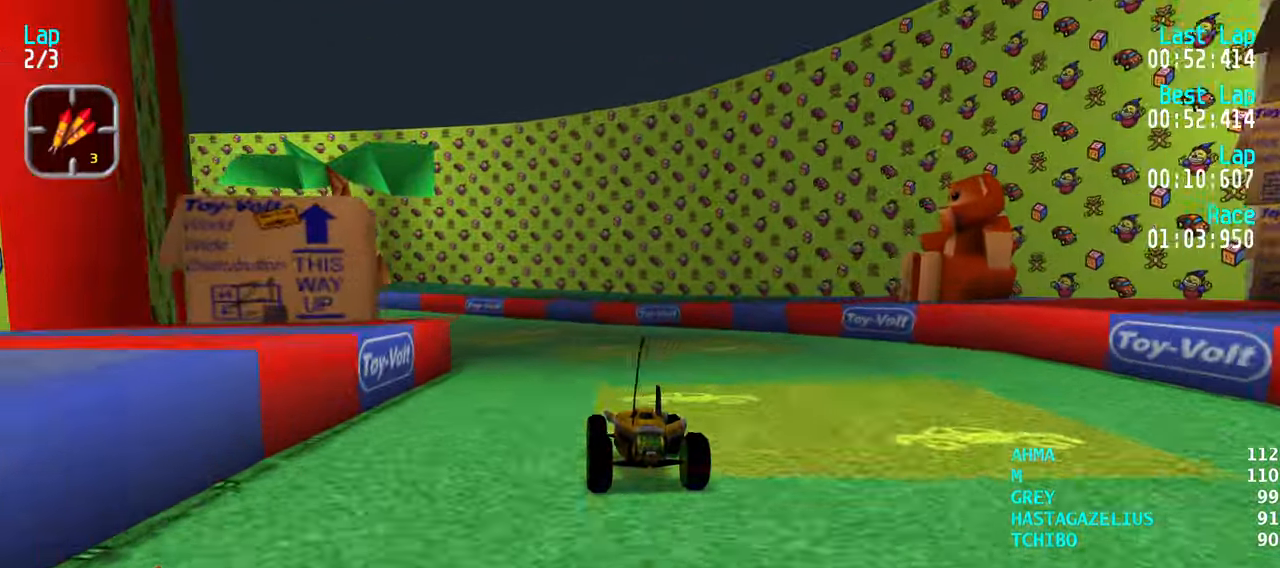
{"keys": ["left", "up"], "events": [[17, "left", "up"], [150, "left", "down"], [200, "left", "up"], [333, "left", "down"], [383, "left", "up"], [483, "left", "down"]]}
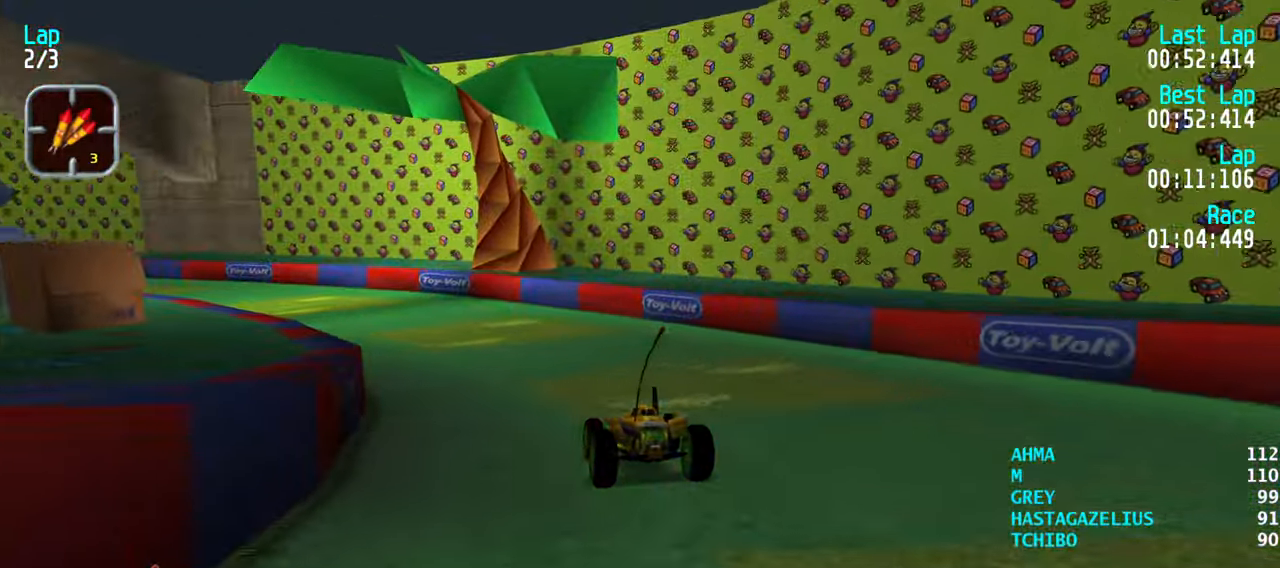
{"keys": ["left", "up"], "events": [[83, "left", "up"], [117, "left", "down"], [217, "left", "up"], [317, "left", "down"], [400, "left", "up"], [500, "left", "down"]]}
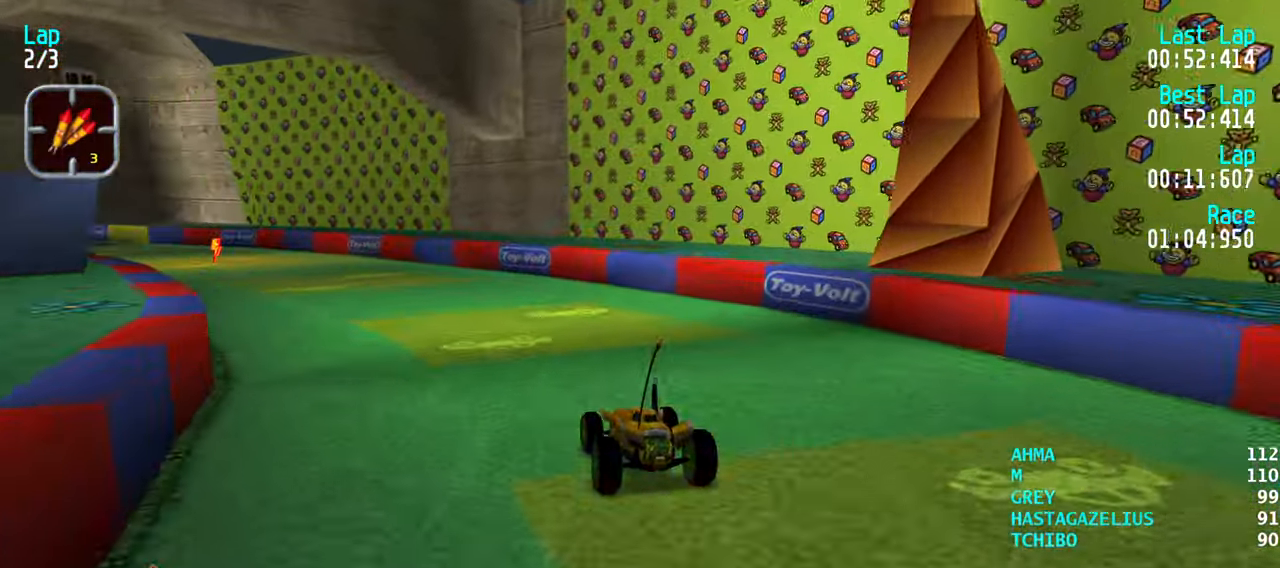
{"keys": ["left", "up"], "events": [[50, "left", "up"], [133, "left", "down"], [233, "left", "up"], [333, "left", "down"], [417, "left", "up"], [467, "left", "down"]]}
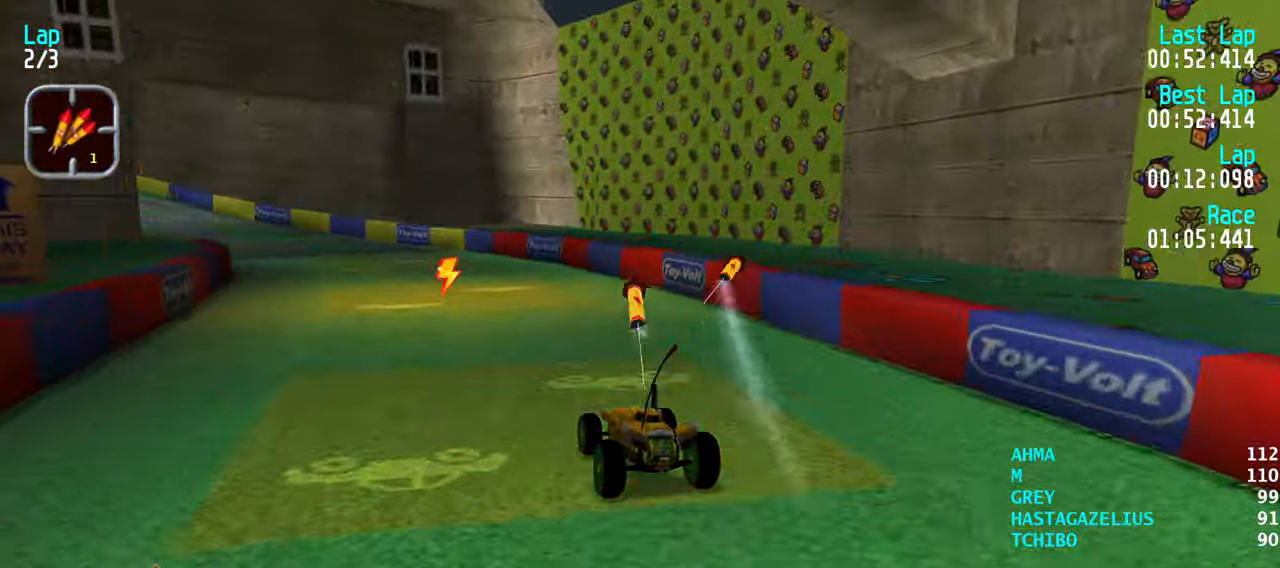
{"keys": ["up"], "events": [[67, "left", "up"], [350, "left", "down"], [434, "left", "up"]]}
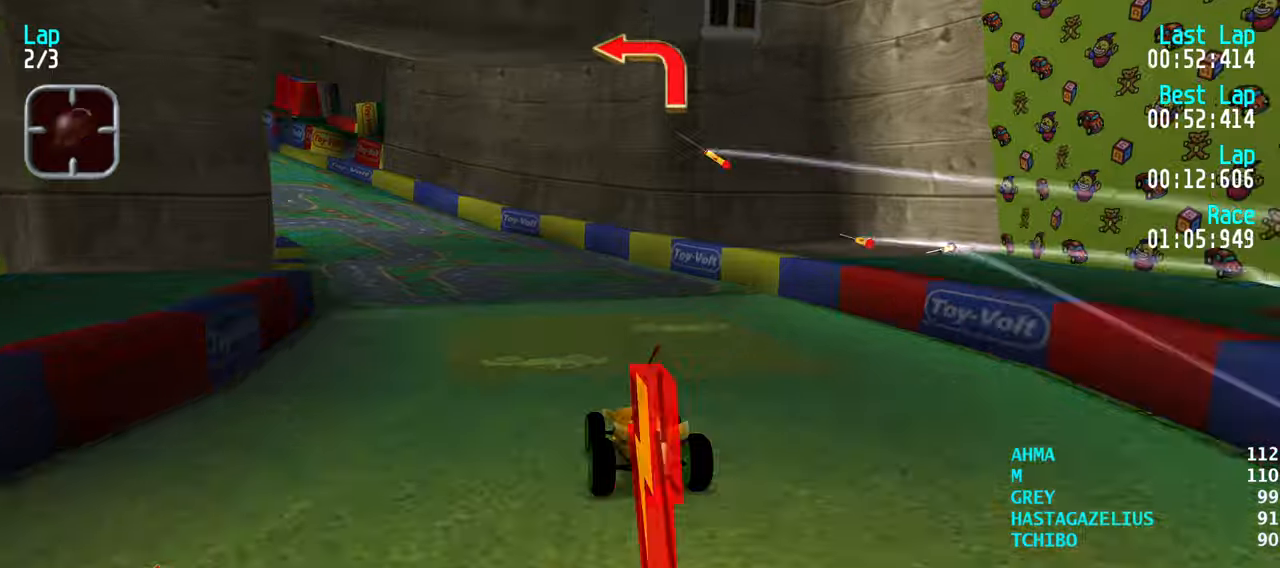
{"keys": ["up"], "events": [[34, "left", "down"], [84, "left", "up"], [167, "left", "down"], [267, "left", "up"], [350, "left", "down"], [450, "left", "up"]]}
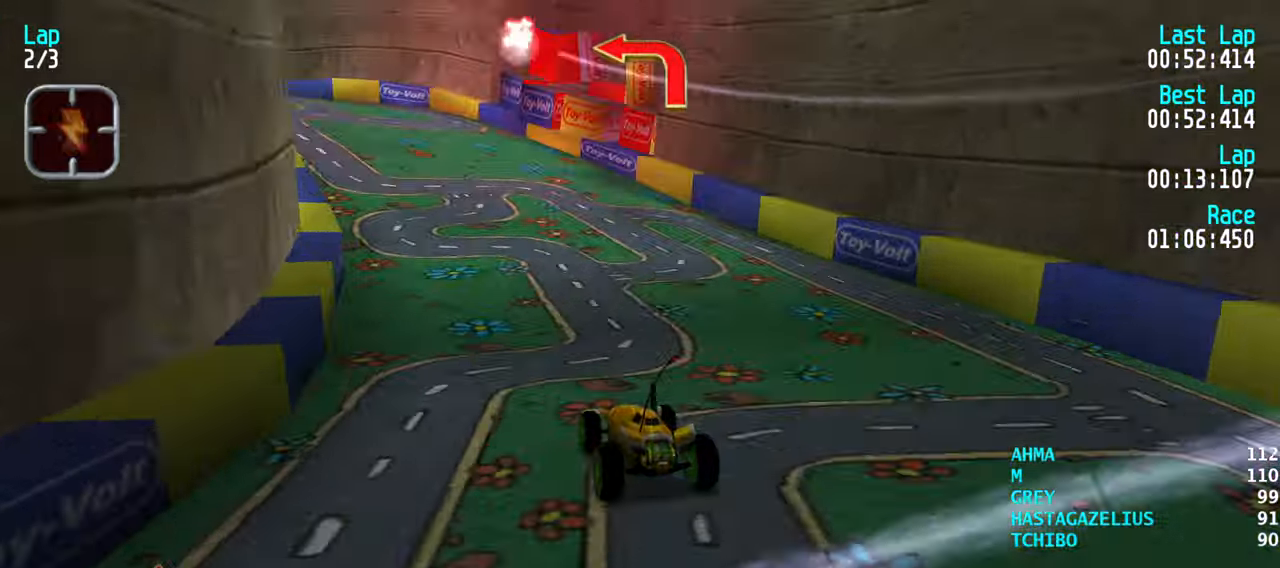
{"keys": ["up"], "events": [[50, "left", "down"], [84, "left", "up"], [184, "left", "down"], [284, "left", "up"], [417, "left", "down"], [467, "left", "up"]]}
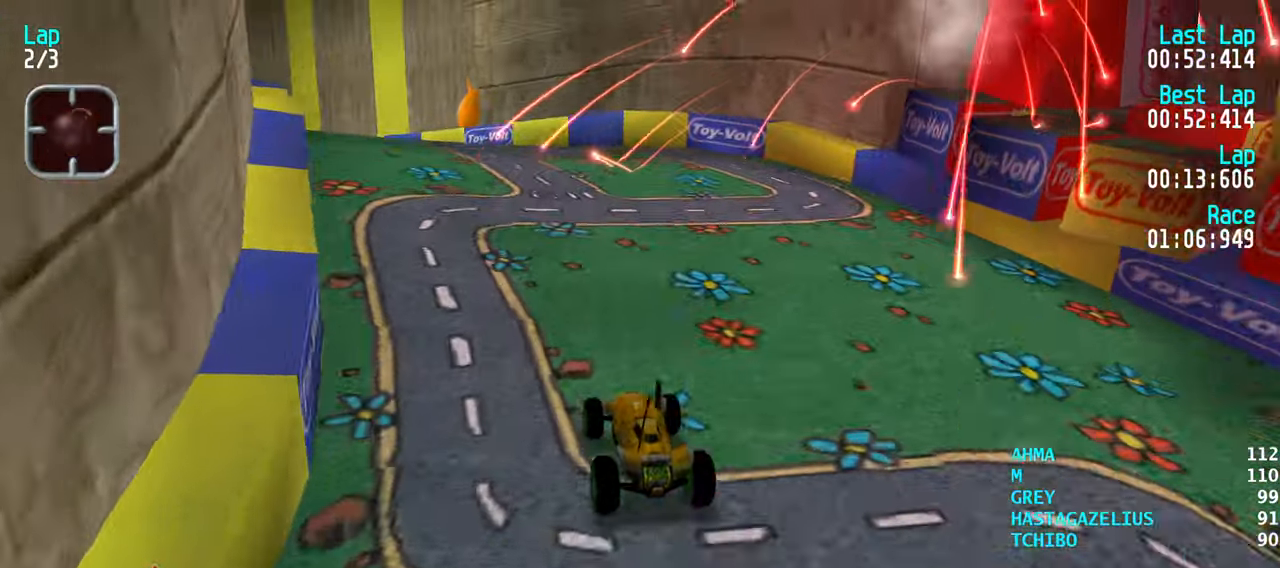
{"keys": ["left", "up"], "events": [[67, "left", "down"], [150, "left", "up"], [200, "left", "down"], [334, "left", "up"], [384, "left", "down"]]}
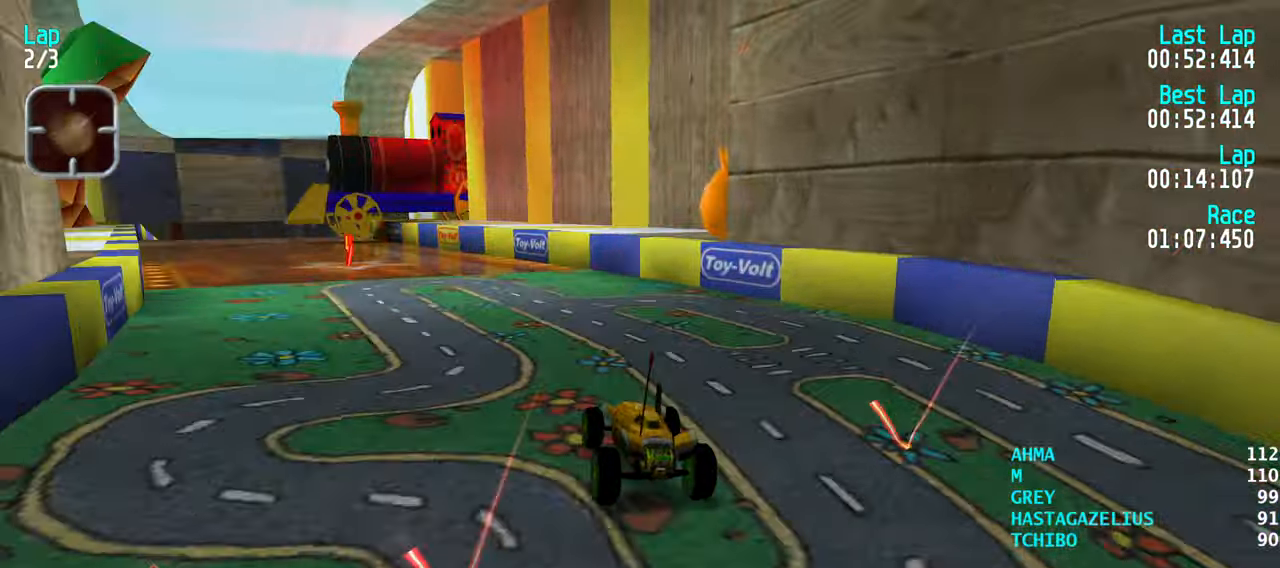
{"keys": ["up"], "events": [[34, "left", "up"], [84, "left", "down"], [167, "left", "up"], [267, "left", "down"], [350, "left", "up"], [450, "left", "down"], [500, "left", "up"]]}
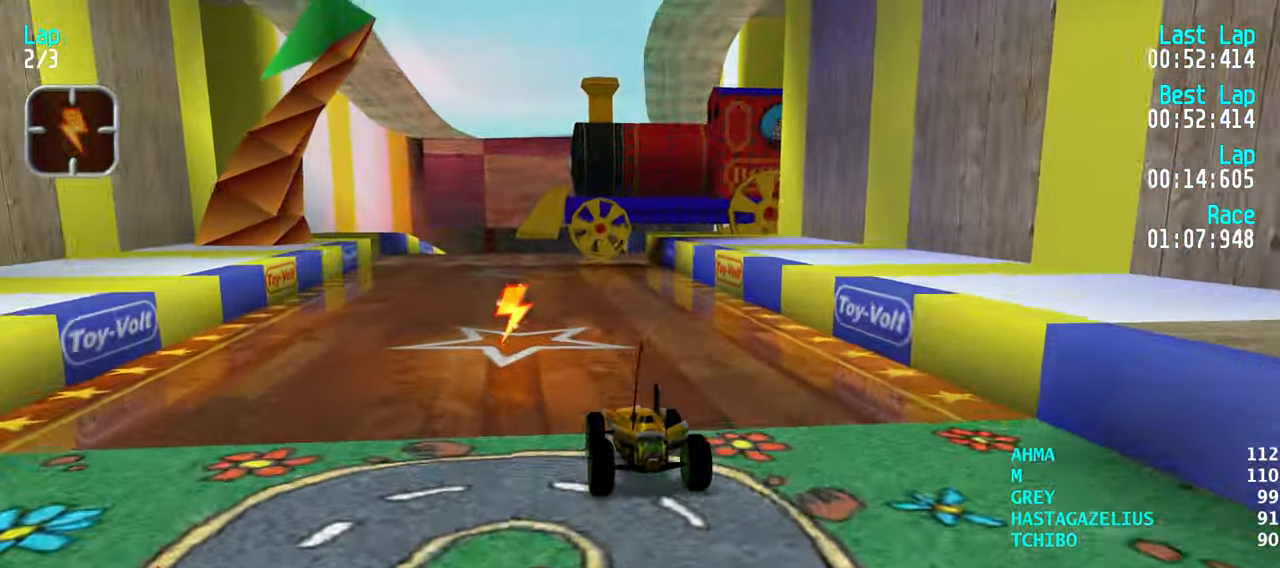
{"keys": ["left", "up"], "events": [[100, "right", "down"], [234, "right", "up"], [467, "left", "down"]]}
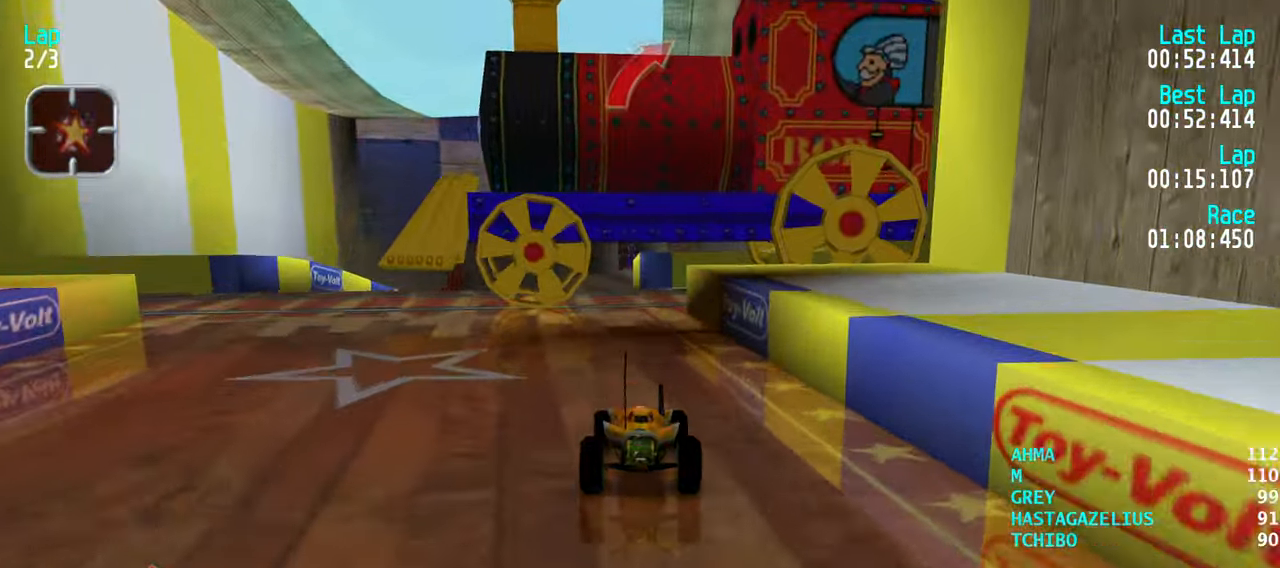
{"keys": ["up"], "events": [[17, "left", "up"]]}
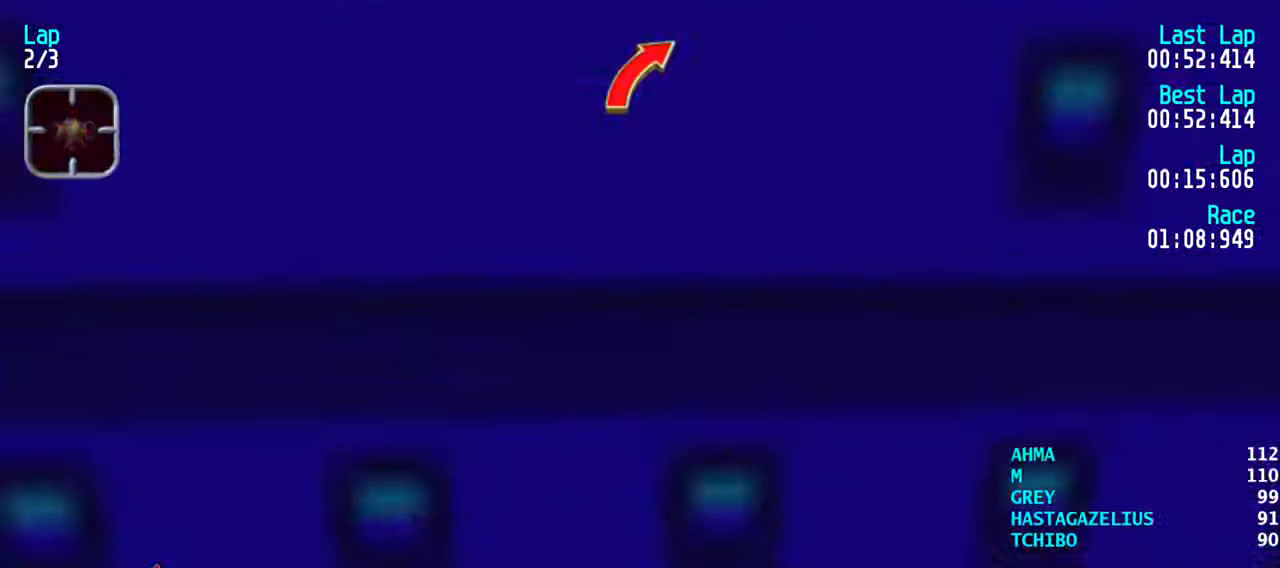
{"keys": ["up"], "events": []}
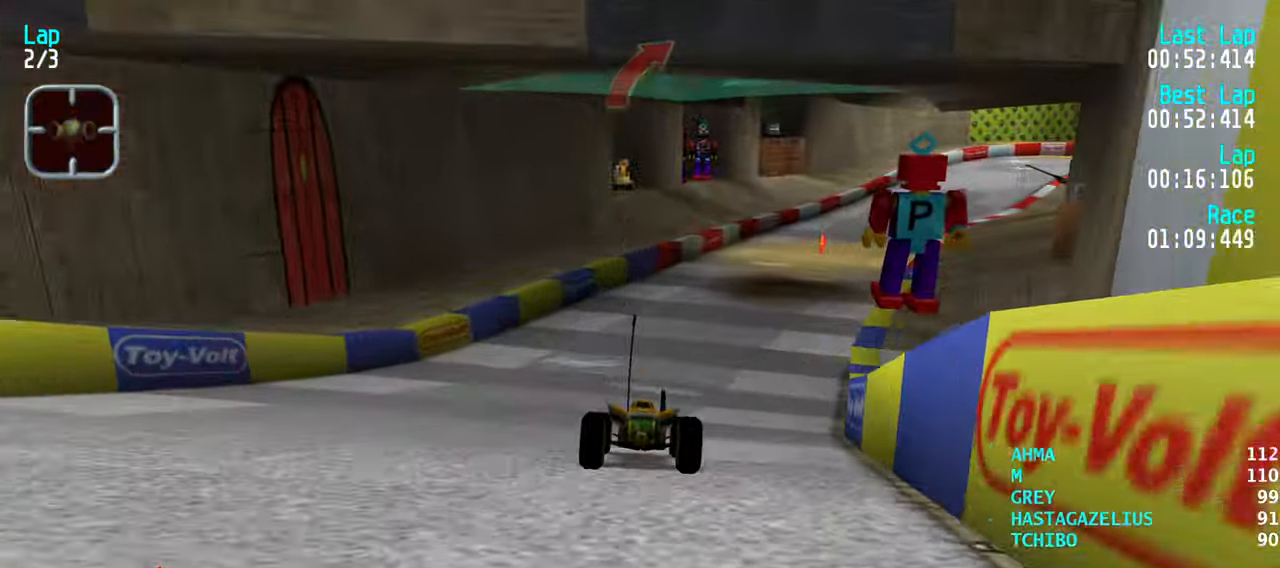
{"keys": ["up"], "events": [[50, "right", "down"], [100, "right", "up"], [184, "right", "down"], [284, "right", "up"], [367, "right", "down"], [417, "right", "up"]]}